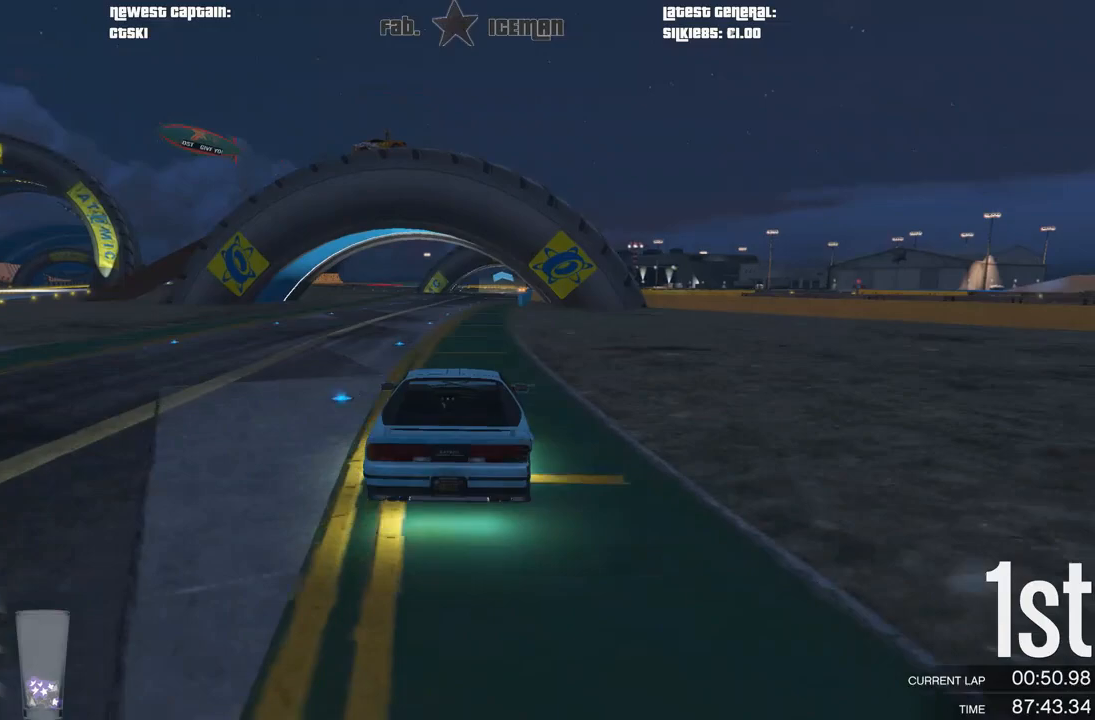
Gameplay with a controller (Xbox layout); each line is a JSON object with the inputs held at the frame after it (dt_ms = milliseconds from this image to that frame). "events" lists button and stick changes between this image and that frame as [ms after this image, input, new state], when the widget could be followed in between.
{"dt_ms": 500, "buttons": ["R2"], "left_stick": "center", "right_stick": "center", "events": []}
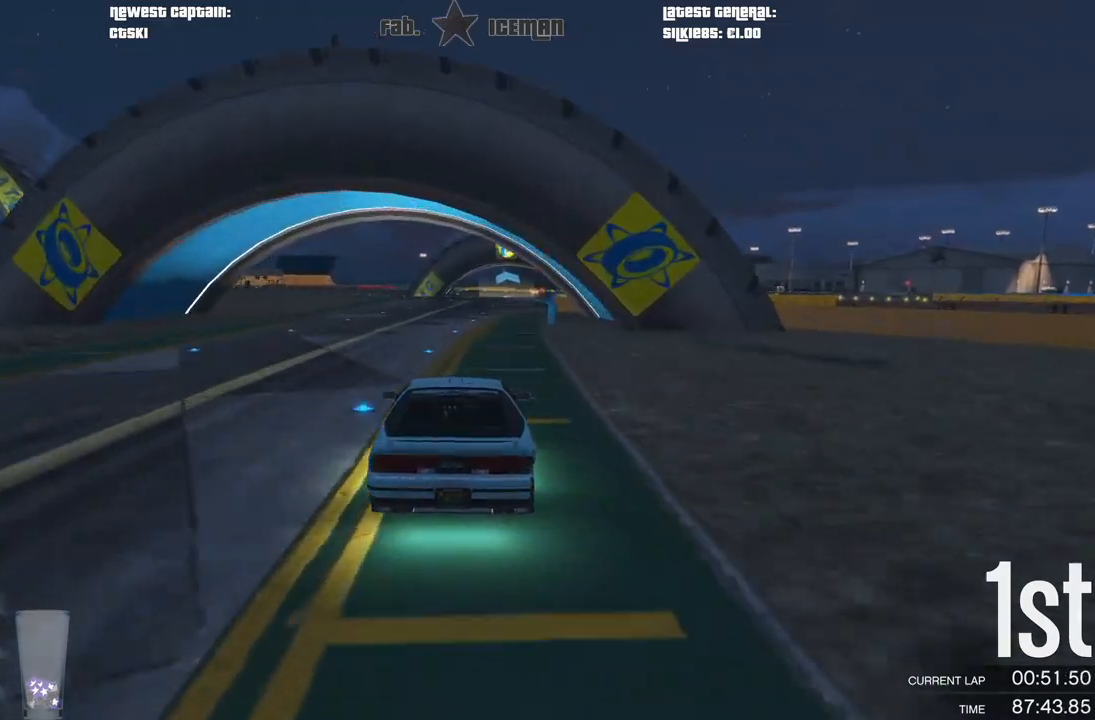
{"dt_ms": 500, "buttons": ["R2"], "left_stick": "center", "right_stick": "center", "events": [[42, "left_stick", "right"], [146, "left_stick", "center"], [417, "left_stick", "right"], [479, "left_stick", "center"]]}
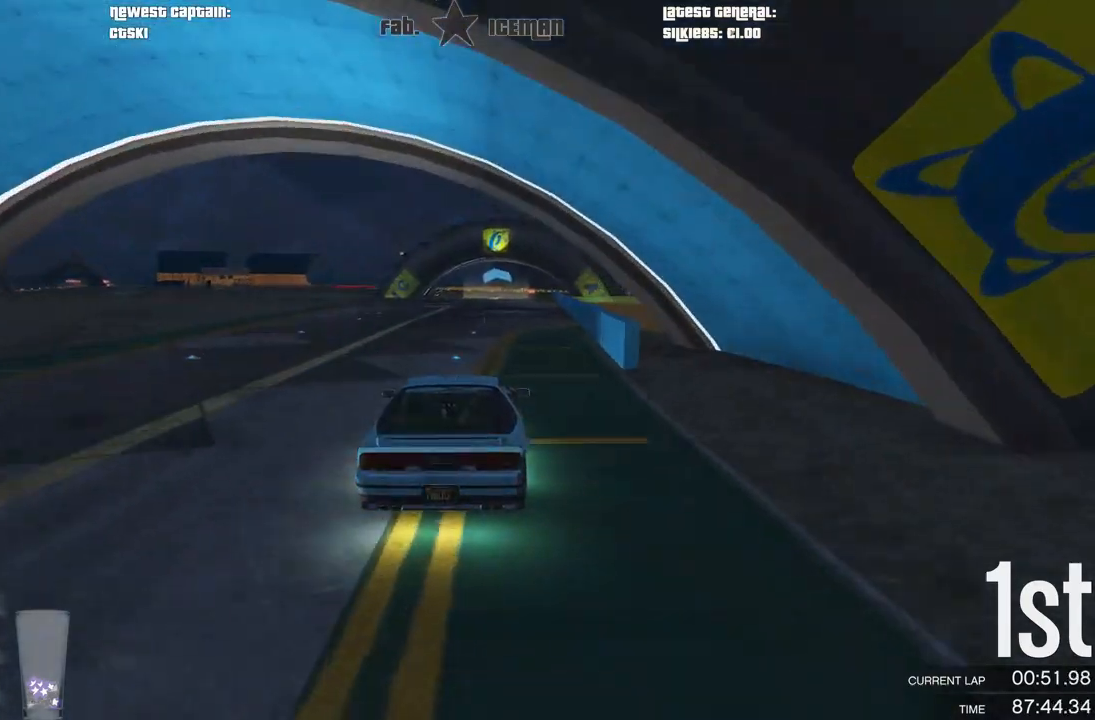
{"dt_ms": 500, "buttons": ["R2"], "left_stick": "center", "right_stick": "center", "events": []}
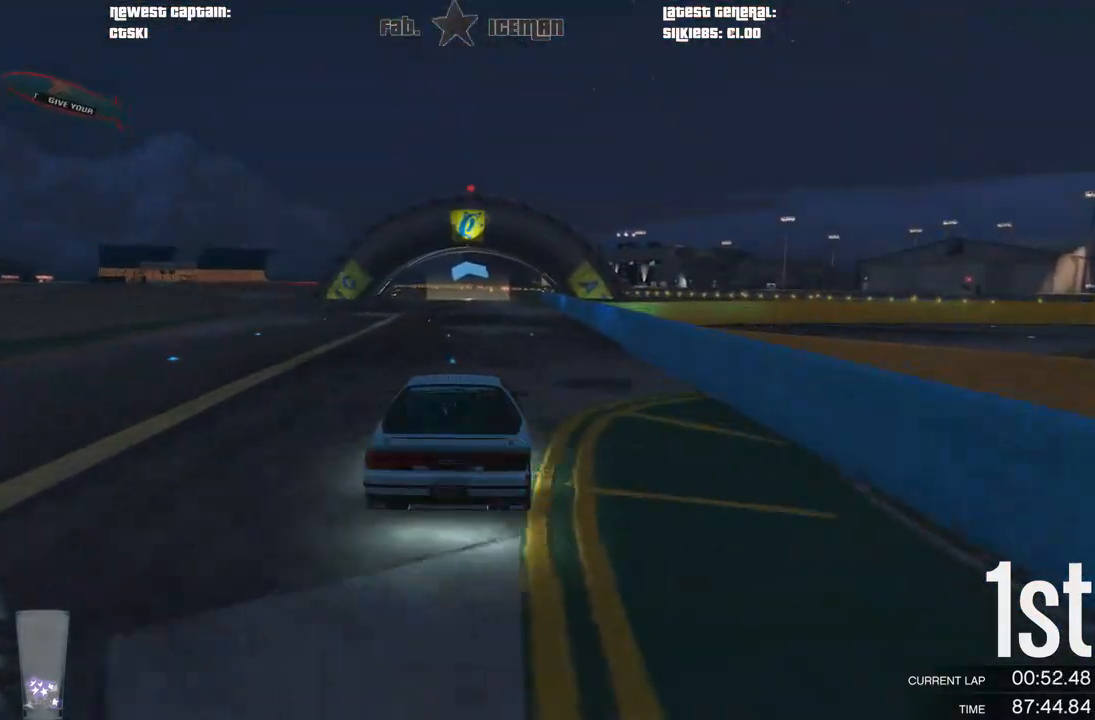
{"dt_ms": 500, "buttons": ["R2"], "left_stick": "center", "right_stick": "center", "events": [[292, "left_stick", "right"], [354, "left_stick", "center"]]}
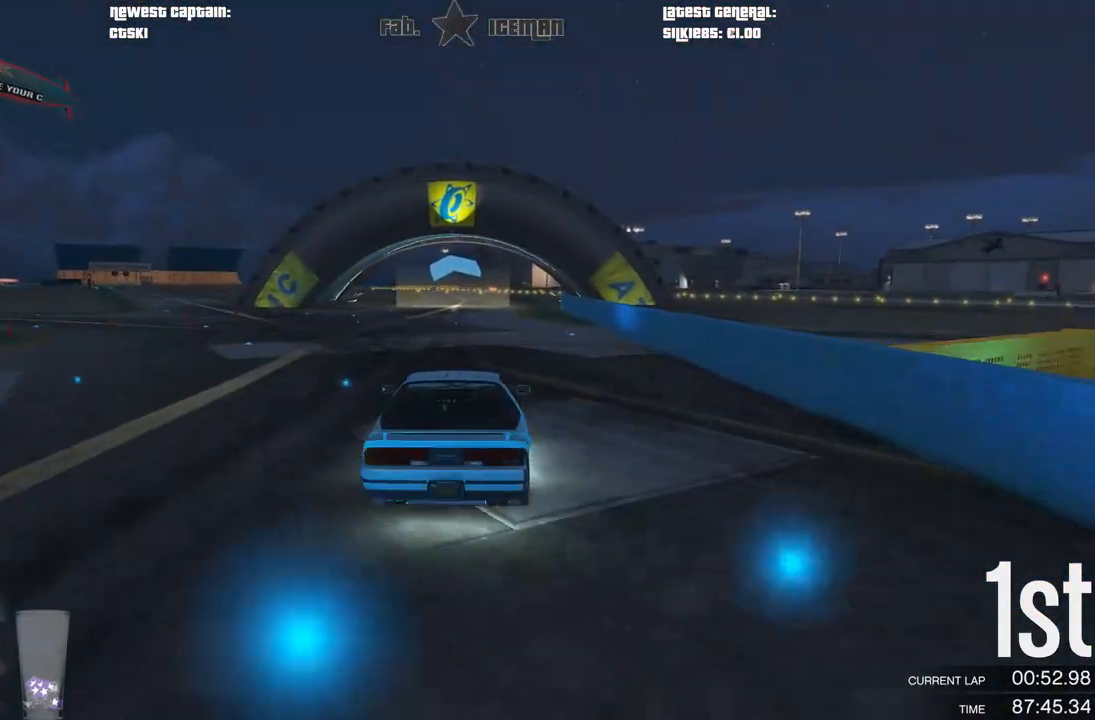
{"dt_ms": 500, "buttons": ["R2"], "left_stick": "center", "right_stick": "center", "events": [[292, "left_stick", "right"], [396, "left_stick", "center"]]}
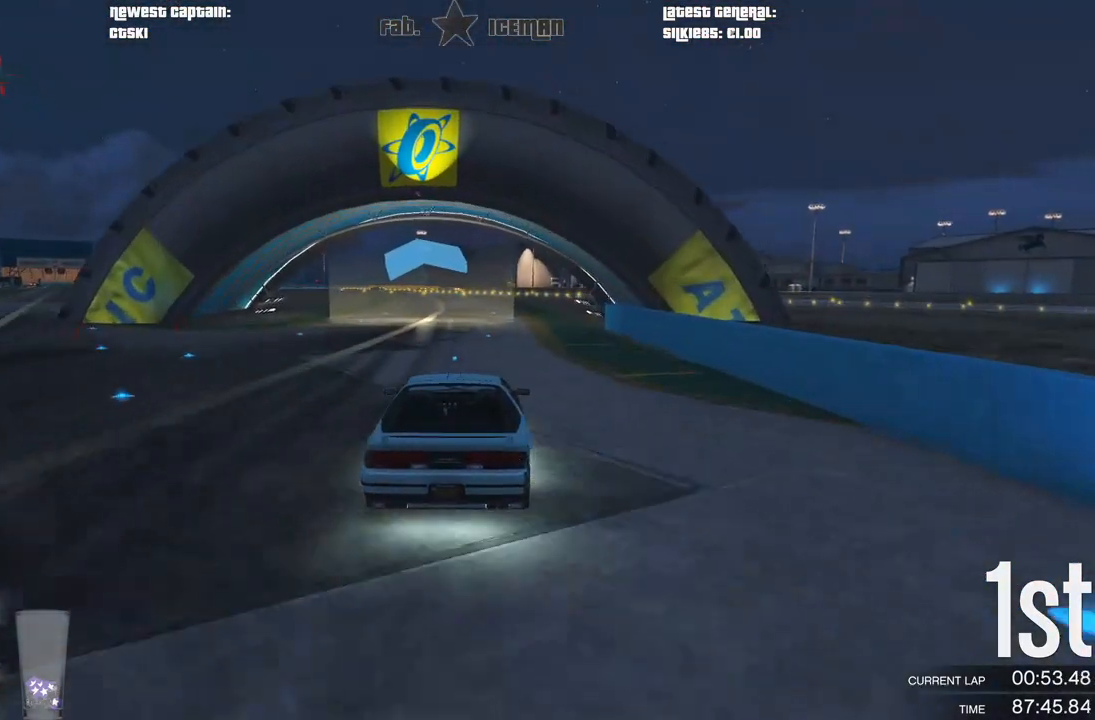
{"dt_ms": 500, "buttons": ["R2"], "left_stick": "center", "right_stick": "center", "events": []}
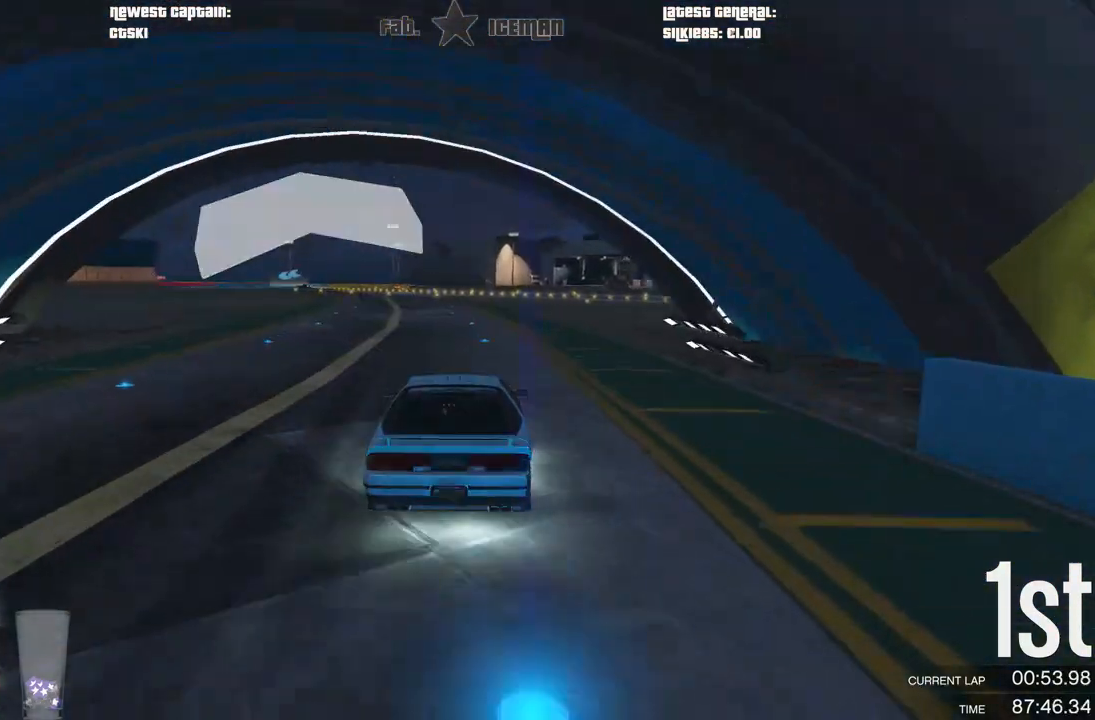
{"dt_ms": 500, "buttons": ["R2"], "left_stick": "center", "right_stick": "center", "events": []}
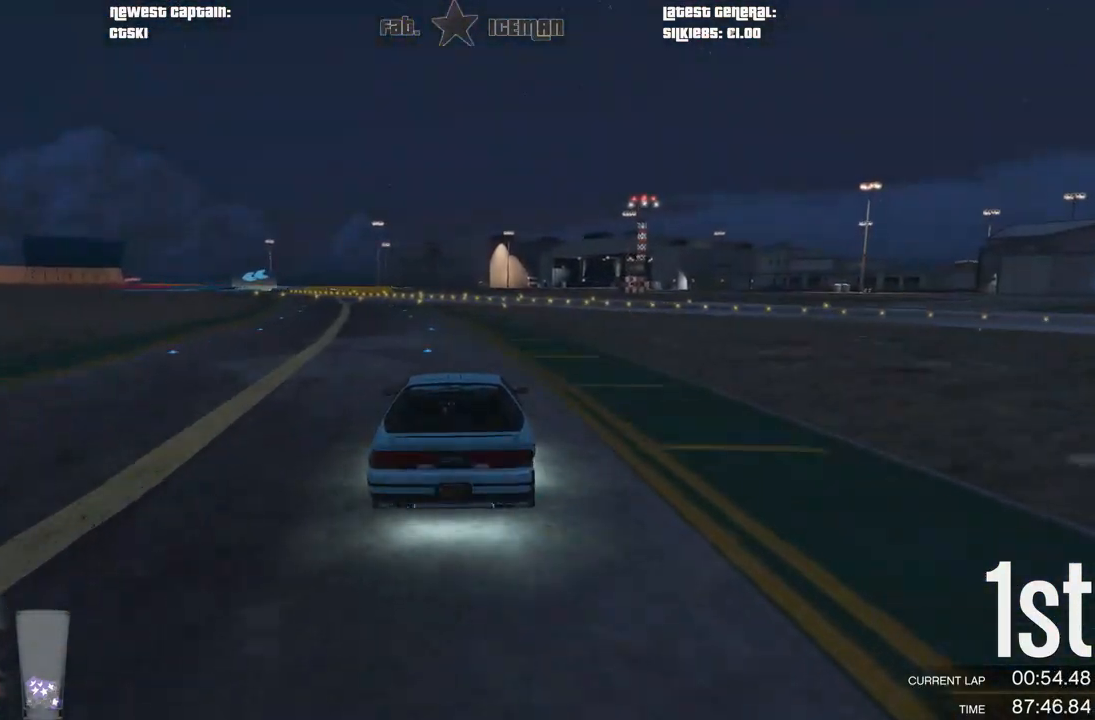
{"dt_ms": 500, "buttons": ["R2"], "left_stick": "down-left", "right_stick": "center", "events": [[42, "left_stick", "down-left"], [146, "left_stick", "center"], [312, "left_stick", "down-left"], [417, "left_stick", "center"], [500, "left_stick", "down-left"]]}
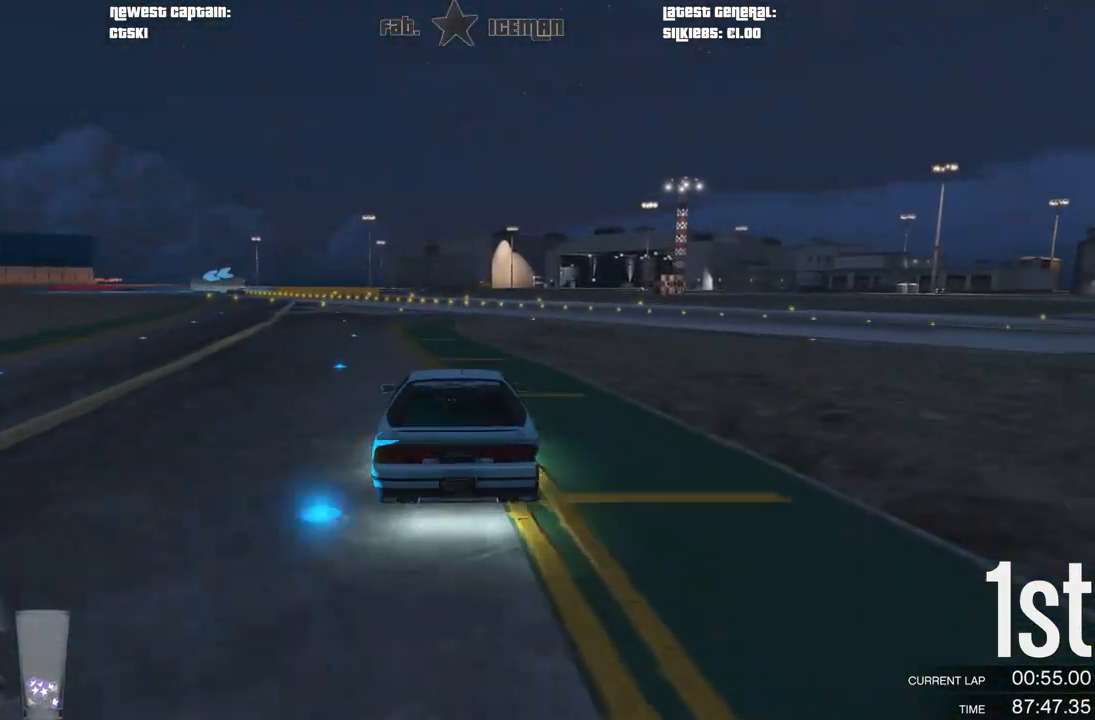
{"dt_ms": 500, "buttons": ["R2"], "left_stick": "right", "right_stick": "center", "events": [[146, "left_stick", "center"], [500, "left_stick", "right"]]}
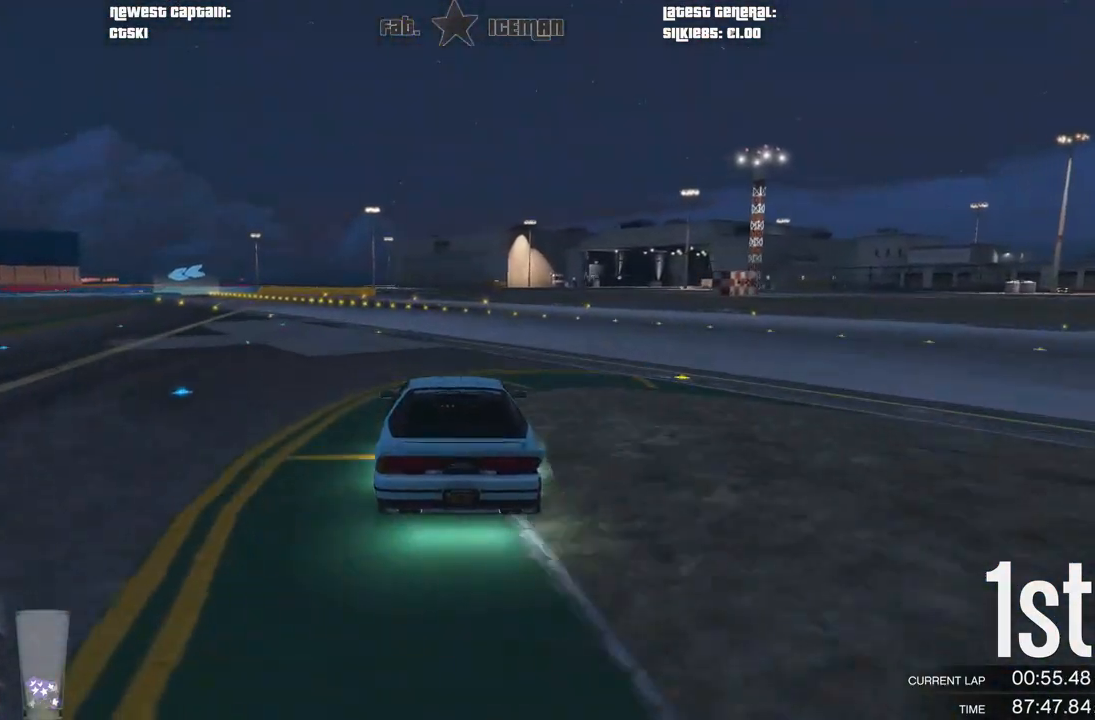
{"dt_ms": 500, "buttons": ["R2"], "left_stick": "center", "right_stick": "center", "events": [[62, "left_stick", "center"], [188, "left_stick", "down-left"], [354, "left_stick", "center"]]}
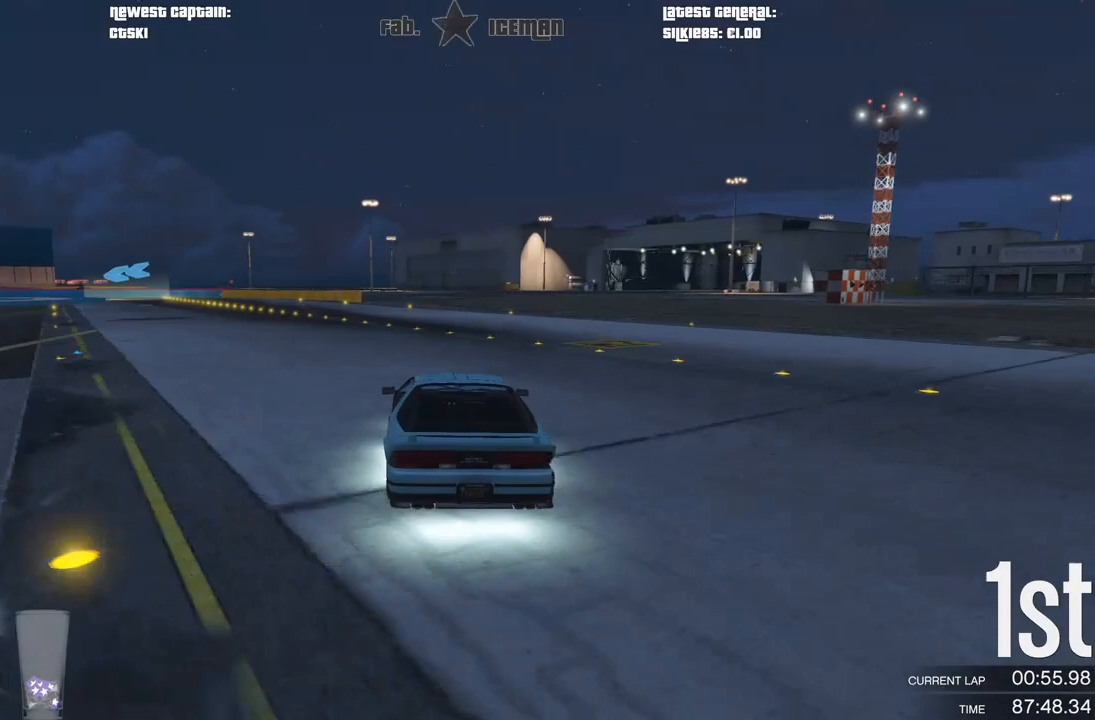
{"dt_ms": 500, "buttons": ["L2"], "left_stick": "down-left", "right_stick": "center", "events": [[104, "left_stick", "down-left"], [333, "left_stick", "center"], [417, "left_stick", "down-left"], [500, "L2", "down"], [500, "R2", "up"]]}
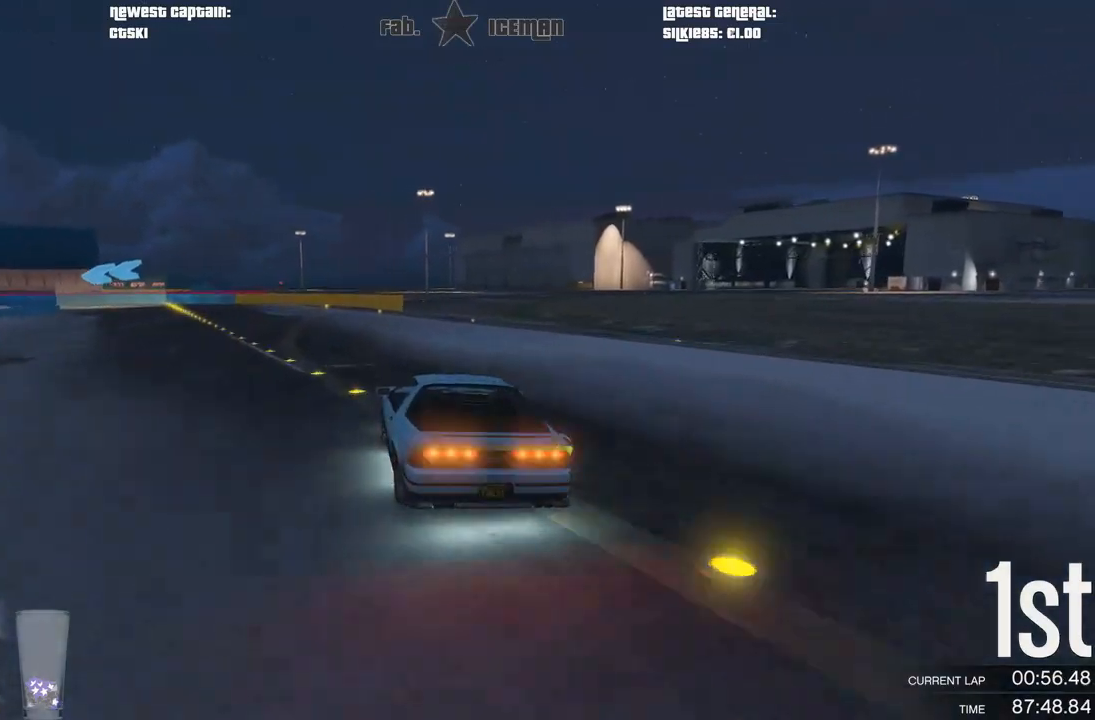
{"dt_ms": 500, "buttons": ["L2"], "left_stick": "down-left", "right_stick": "center", "events": [[125, "left_stick", "center"], [354, "left_stick", "down-left"]]}
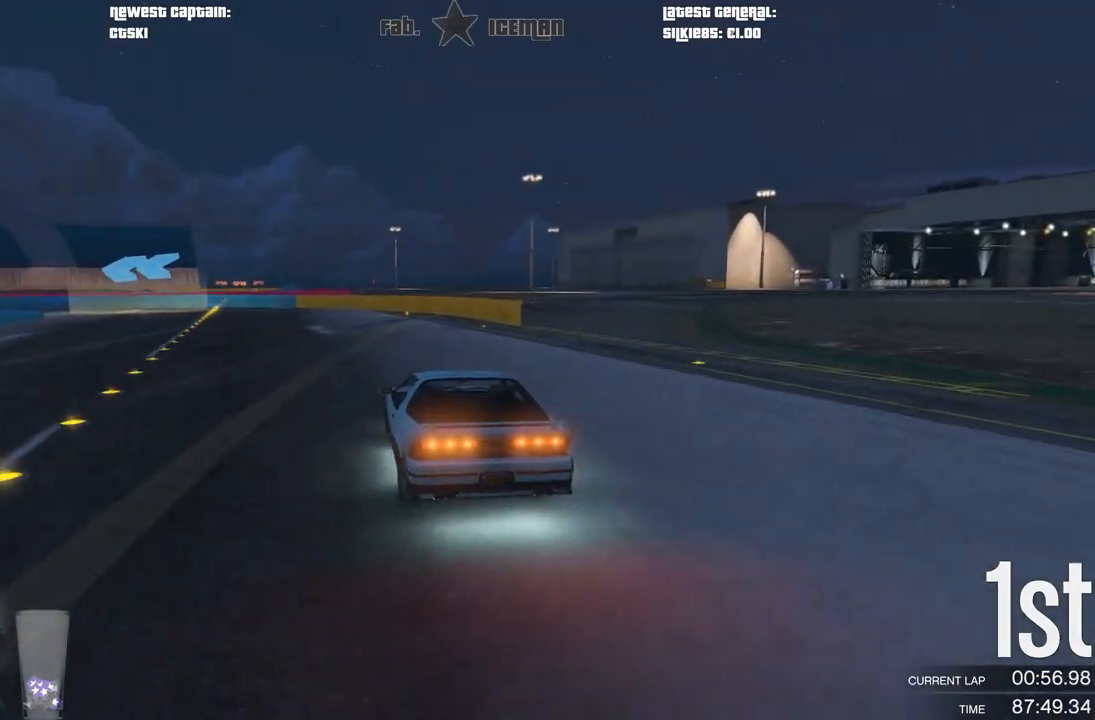
{"dt_ms": 500, "buttons": [], "left_stick": "center", "right_stick": "center", "events": [[83, "L2", "up"], [146, "left_stick", "center"], [208, "left_stick", "down-left"], [479, "left_stick", "center"]]}
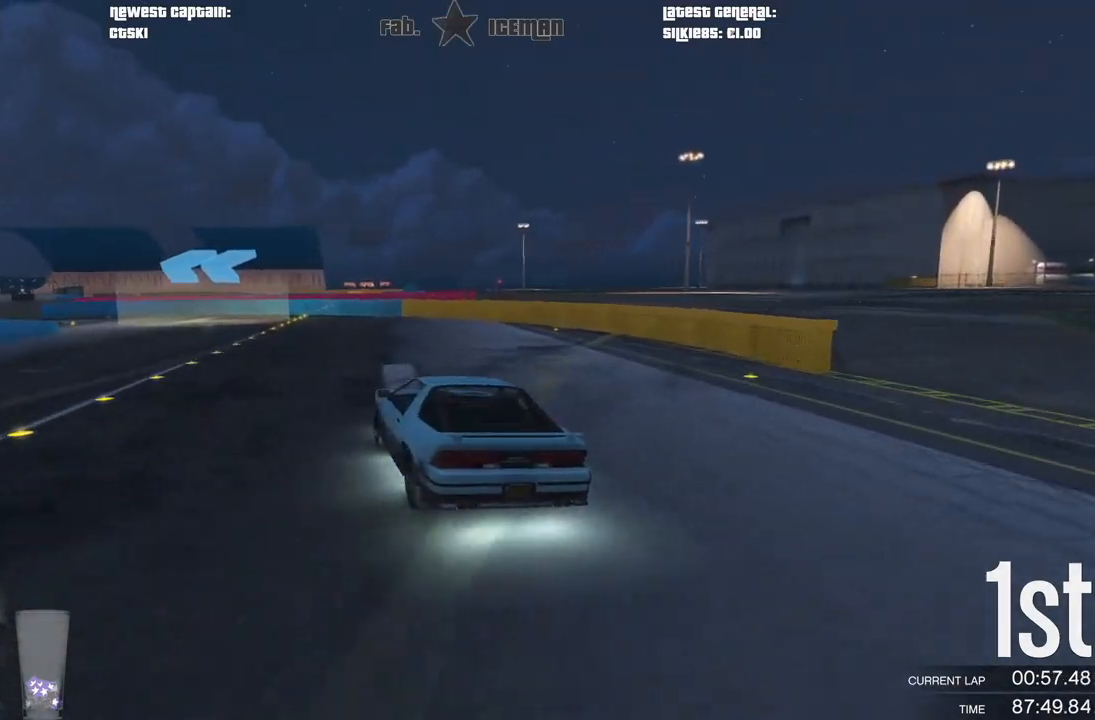
{"dt_ms": 500, "buttons": ["R2"], "left_stick": "down-left", "right_stick": "center", "events": [[42, "R2", "down"], [83, "left_stick", "down-left"]]}
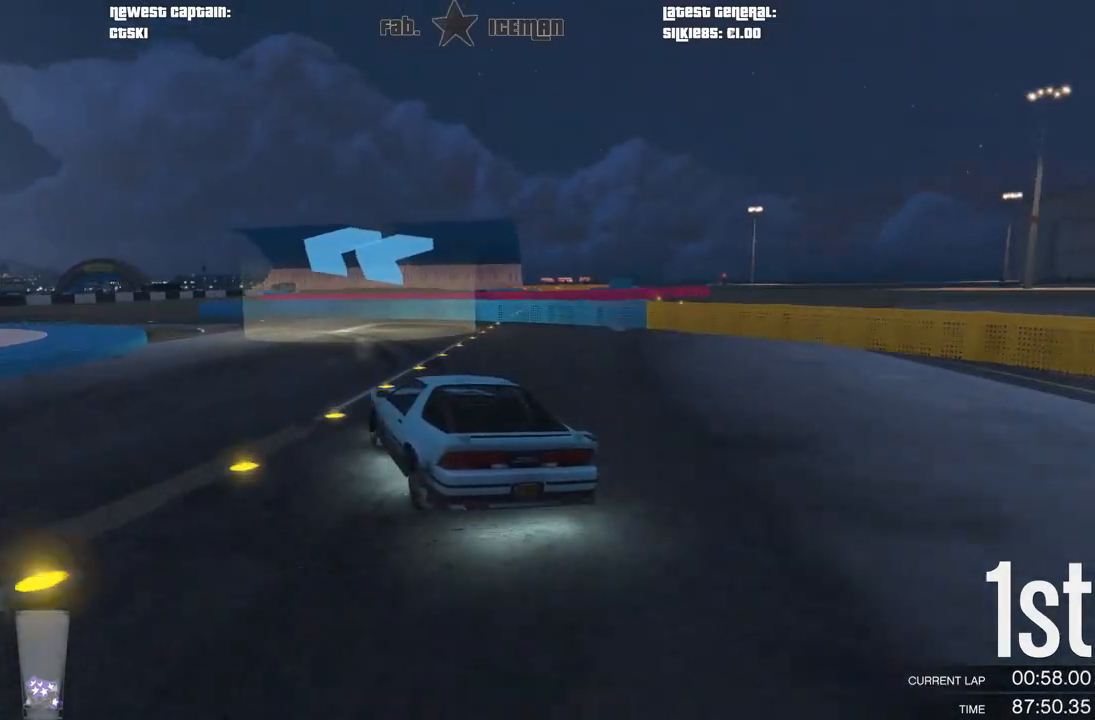
{"dt_ms": 500, "buttons": ["R2"], "left_stick": "down-left", "right_stick": "center", "events": [[146, "left_stick", "center"], [208, "left_stick", "down-left"]]}
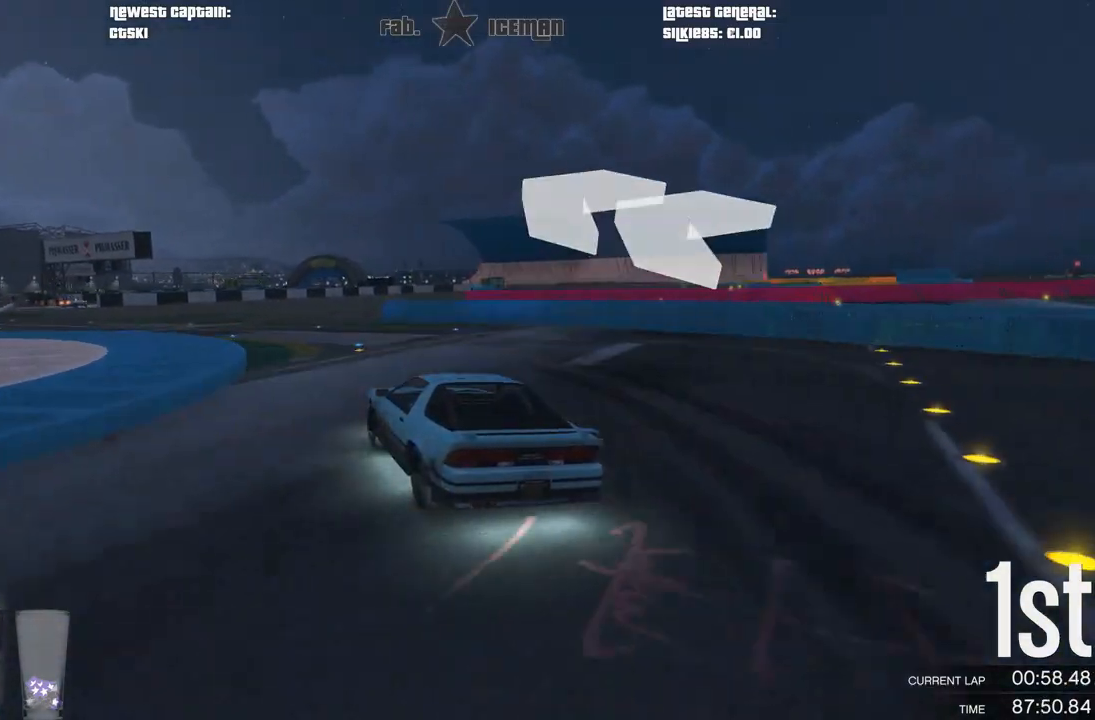
{"dt_ms": 500, "buttons": ["R2"], "left_stick": "down-left", "right_stick": "center", "events": []}
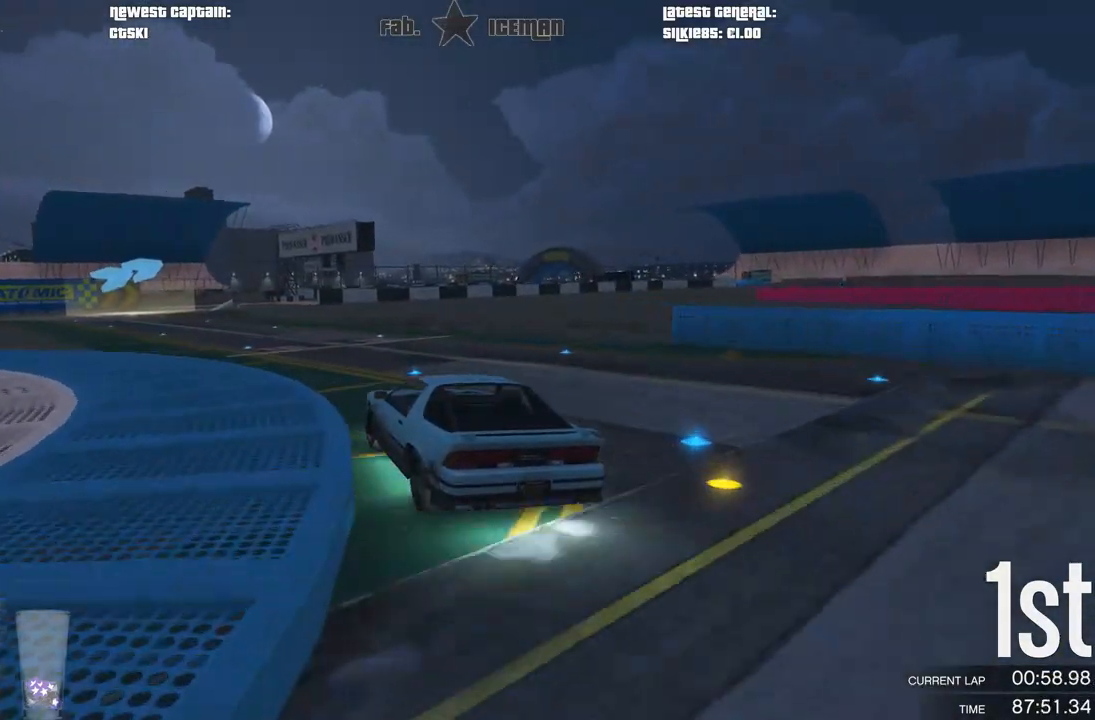
{"dt_ms": 500, "buttons": ["R2"], "left_stick": "center", "right_stick": "center", "events": [[62, "left_stick", "center"], [125, "left_stick", "down-left"], [375, "left_stick", "center"]]}
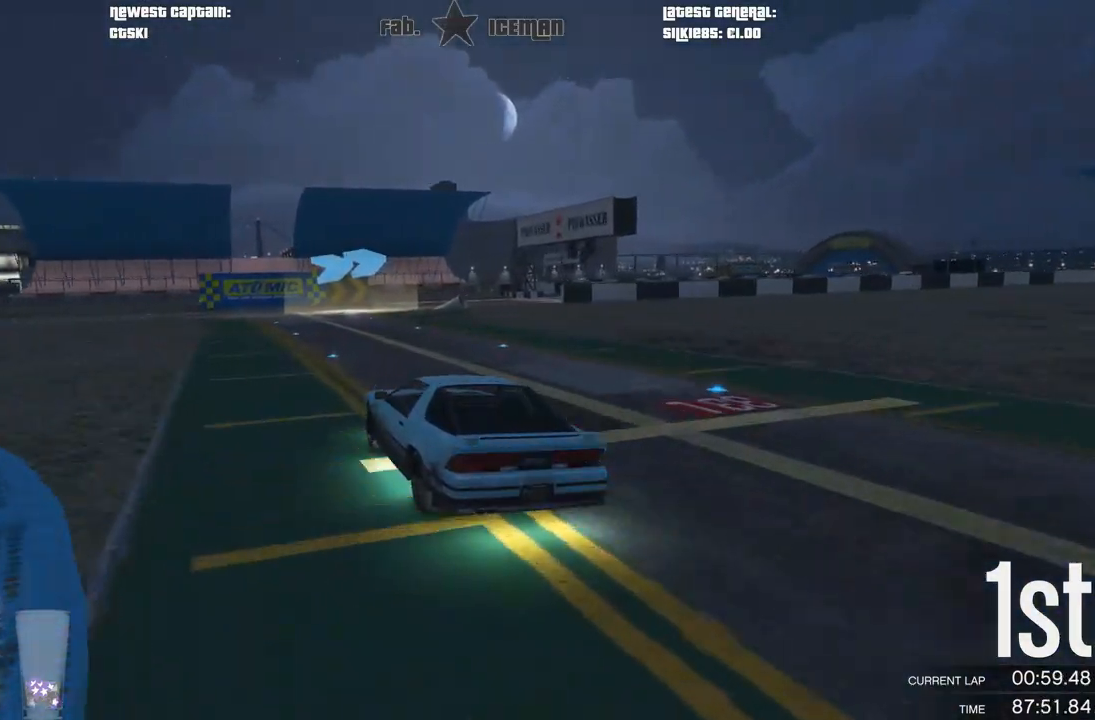
{"dt_ms": 500, "buttons": ["R2"], "left_stick": "up-right", "right_stick": "center", "events": [[125, "left_stick", "right"], [292, "left_stick", "up-right"]]}
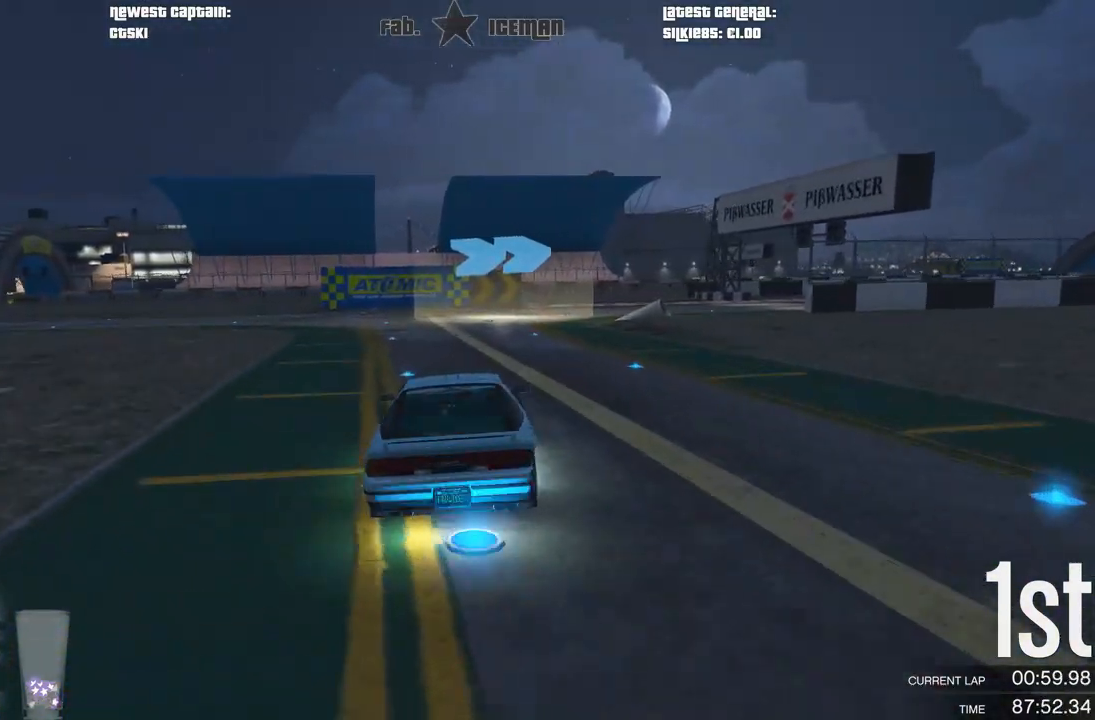
{"dt_ms": 500, "buttons": ["R2"], "left_stick": "right", "right_stick": "center", "events": [[83, "left_stick", "center"], [188, "left_stick", "right"]]}
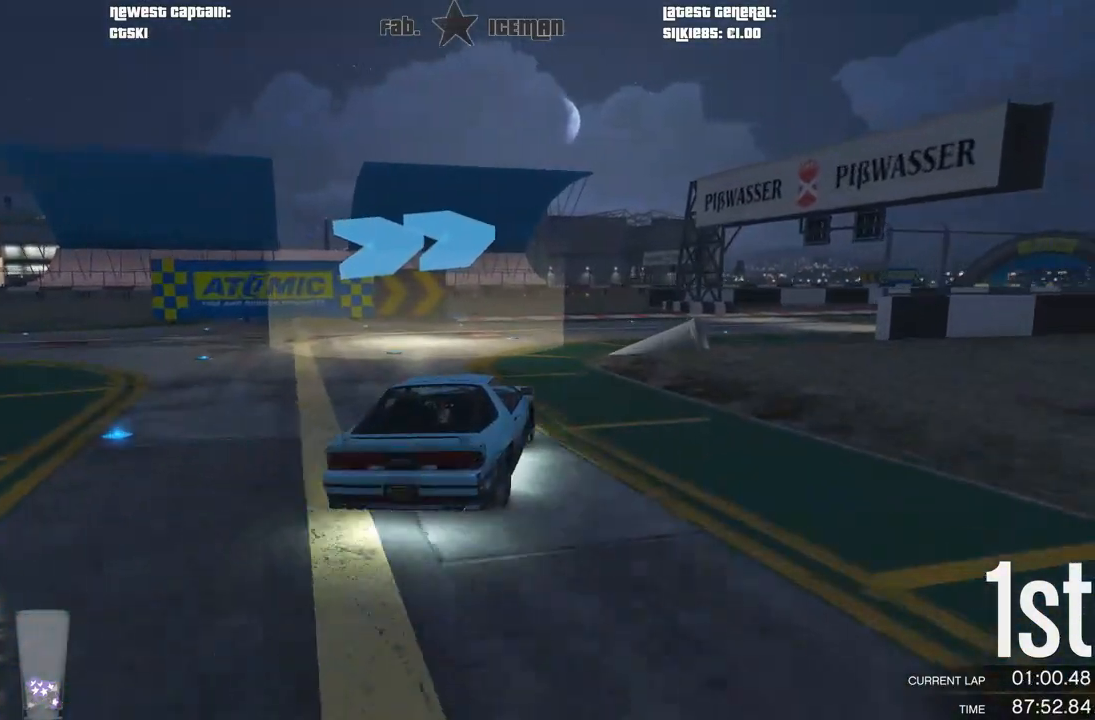
{"dt_ms": 500, "buttons": ["R2"], "left_stick": "right", "right_stick": "center", "events": []}
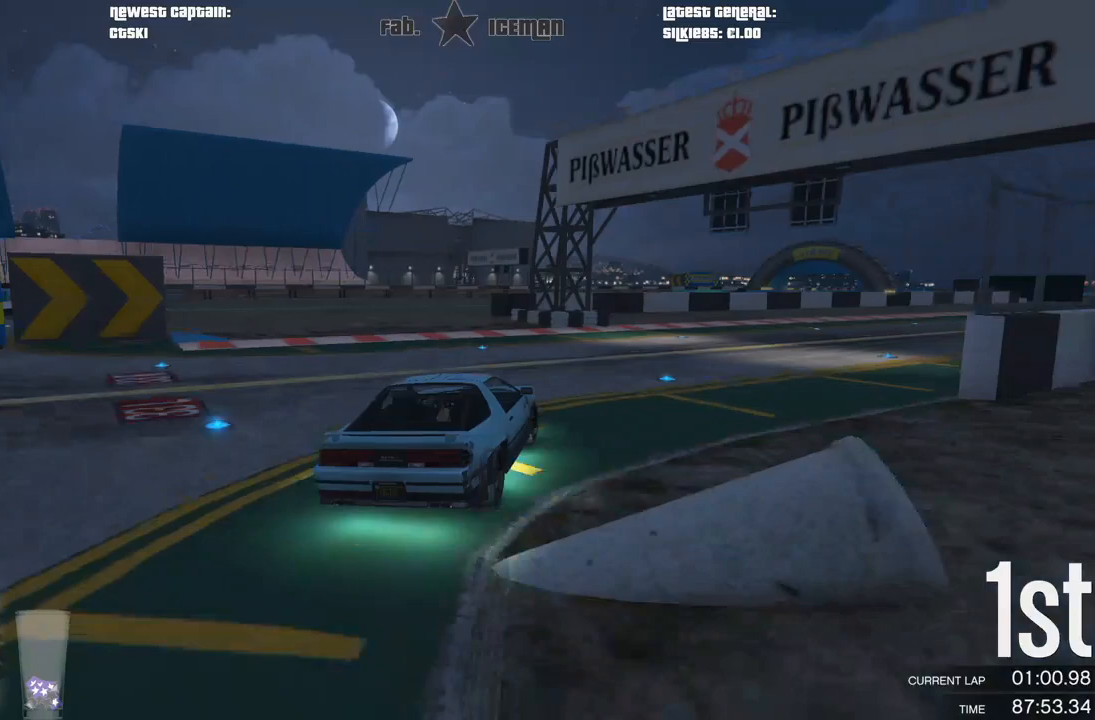
{"dt_ms": 500, "buttons": ["R2"], "left_stick": "up-right", "right_stick": "center", "events": [[104, "left_stick", "up-right"]]}
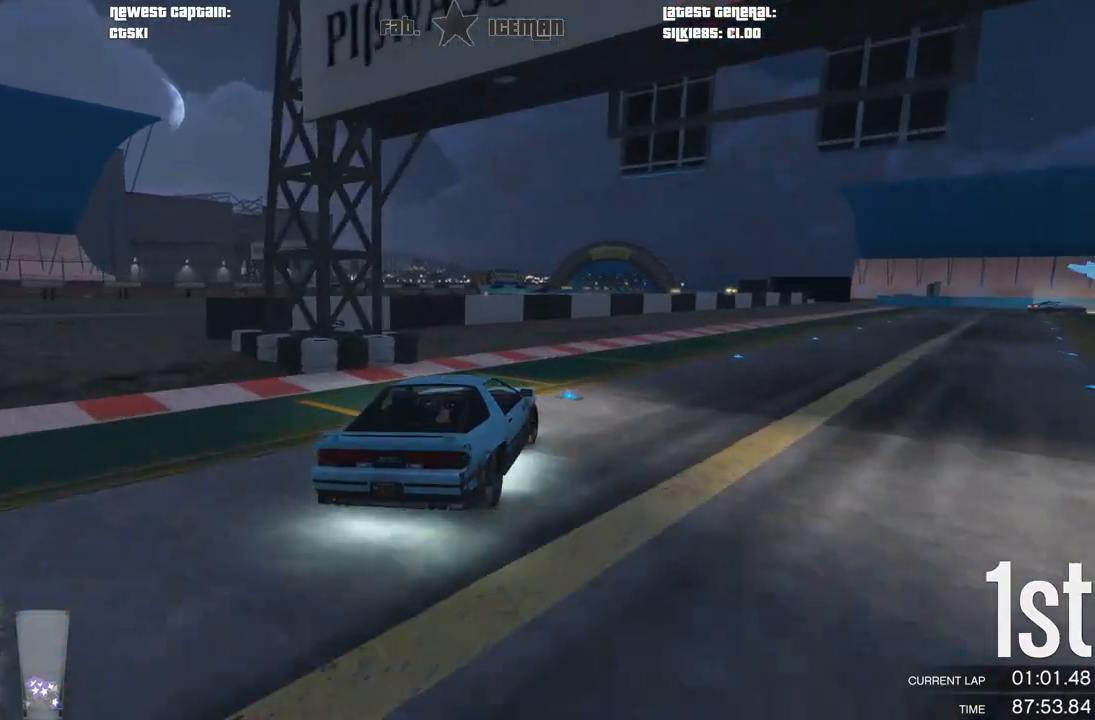
{"dt_ms": 500, "buttons": ["R2"], "left_stick": "up-right", "right_stick": "center", "events": []}
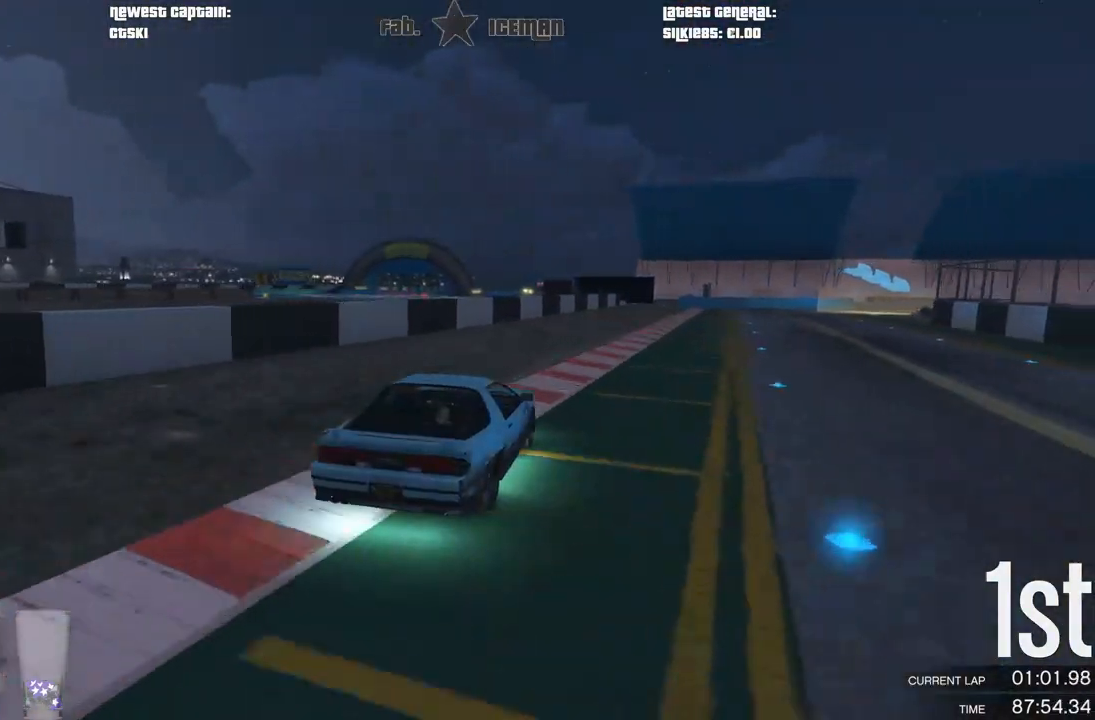
{"dt_ms": 500, "buttons": ["R2"], "left_stick": "center", "right_stick": "center", "events": [[146, "left_stick", "center"]]}
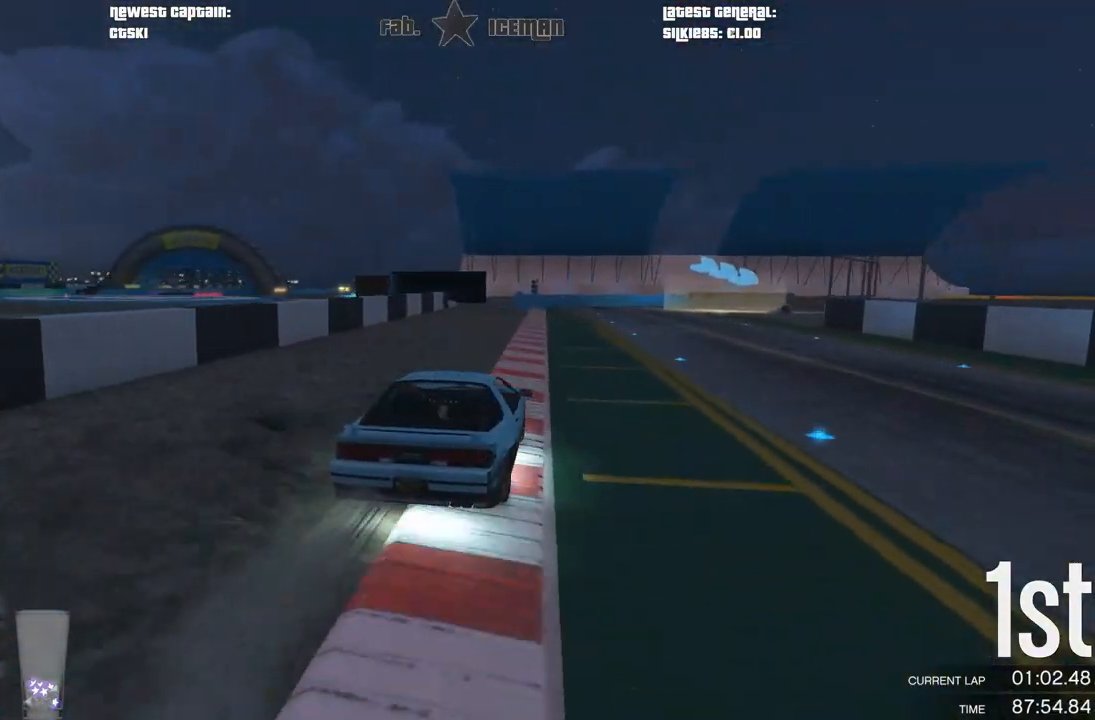
{"dt_ms": 1000, "buttons": [], "left_stick": "right", "right_stick": "center"}
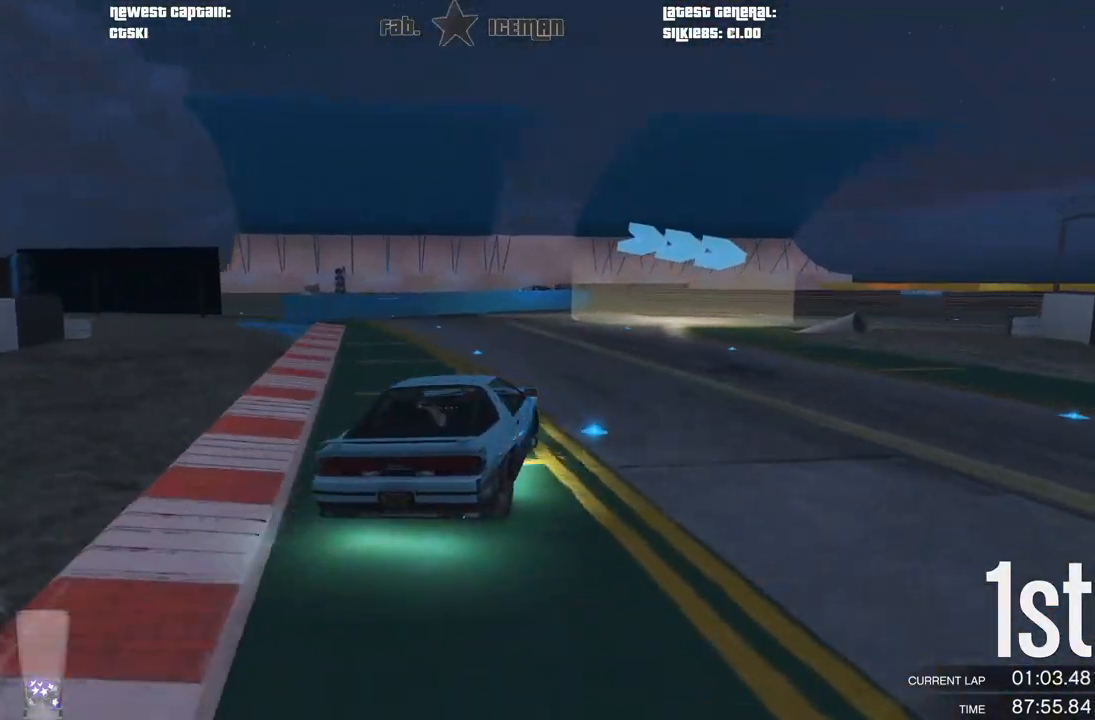
{"dt_ms": 500, "buttons": [], "left_stick": "up-right", "right_stick": "center", "events": [[125, "left_stick", "center"], [250, "left_stick", "right"], [396, "left_stick", "up-right"]]}
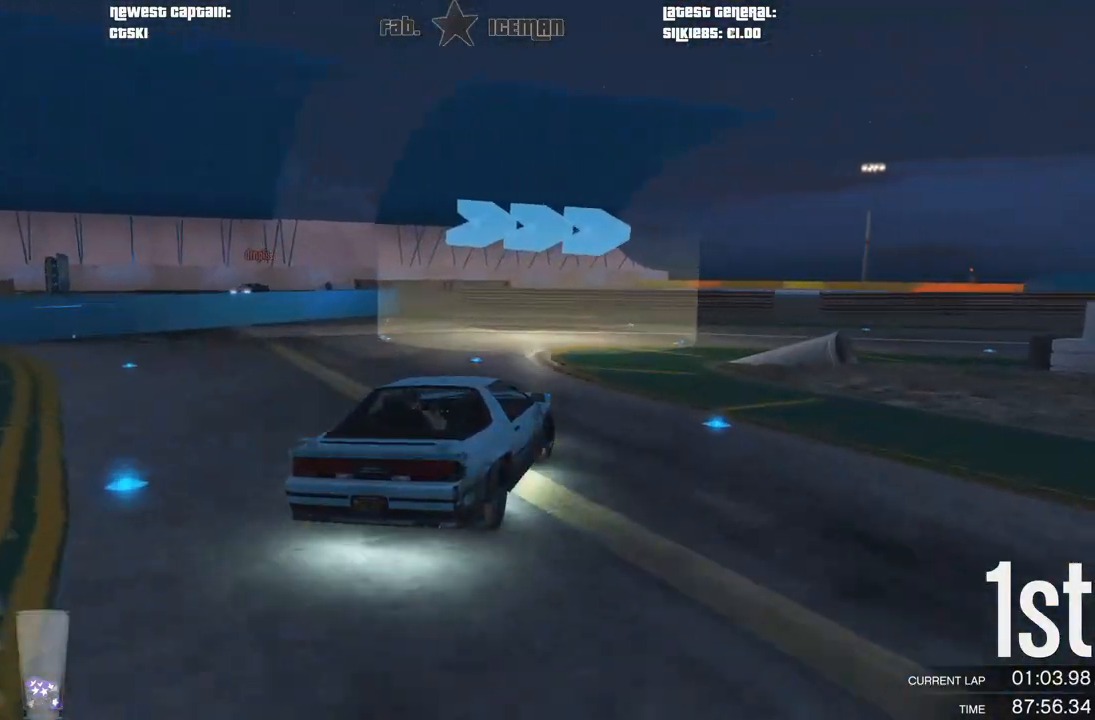
{"dt_ms": 500, "buttons": ["R2"], "left_stick": "up-right", "right_stick": "center", "events": [[208, "R2", "down"]]}
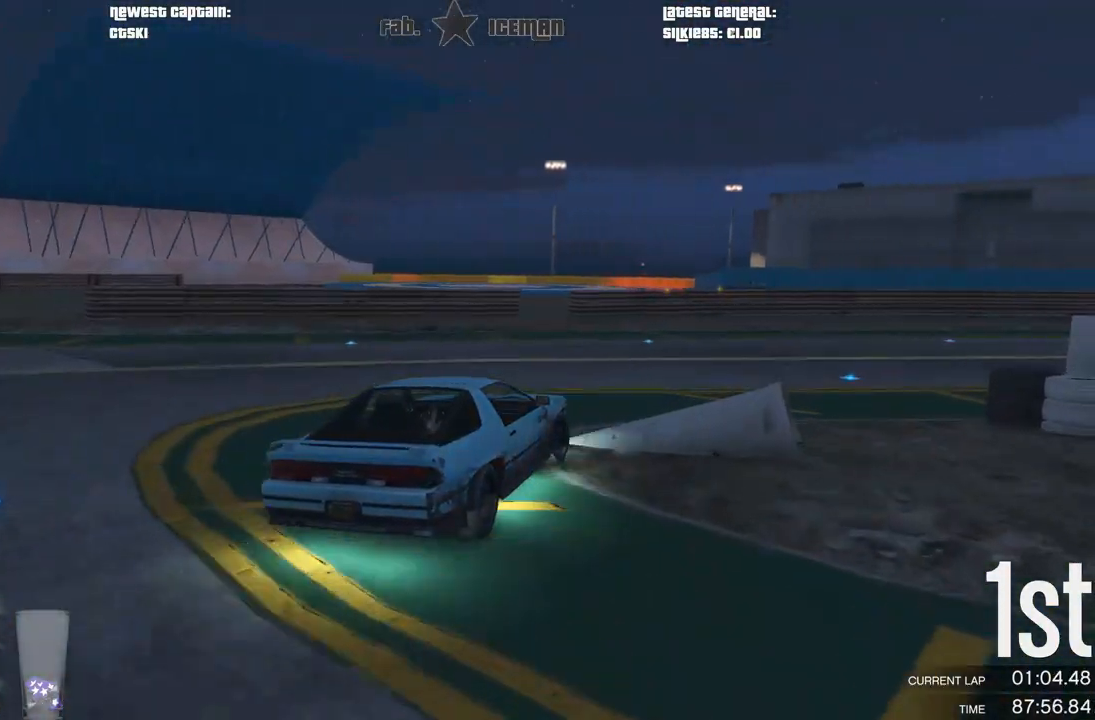
{"dt_ms": 500, "buttons": ["R2"], "left_stick": "up-right", "right_stick": "center", "events": [[208, "left_stick", "right"], [375, "left_stick", "up-right"]]}
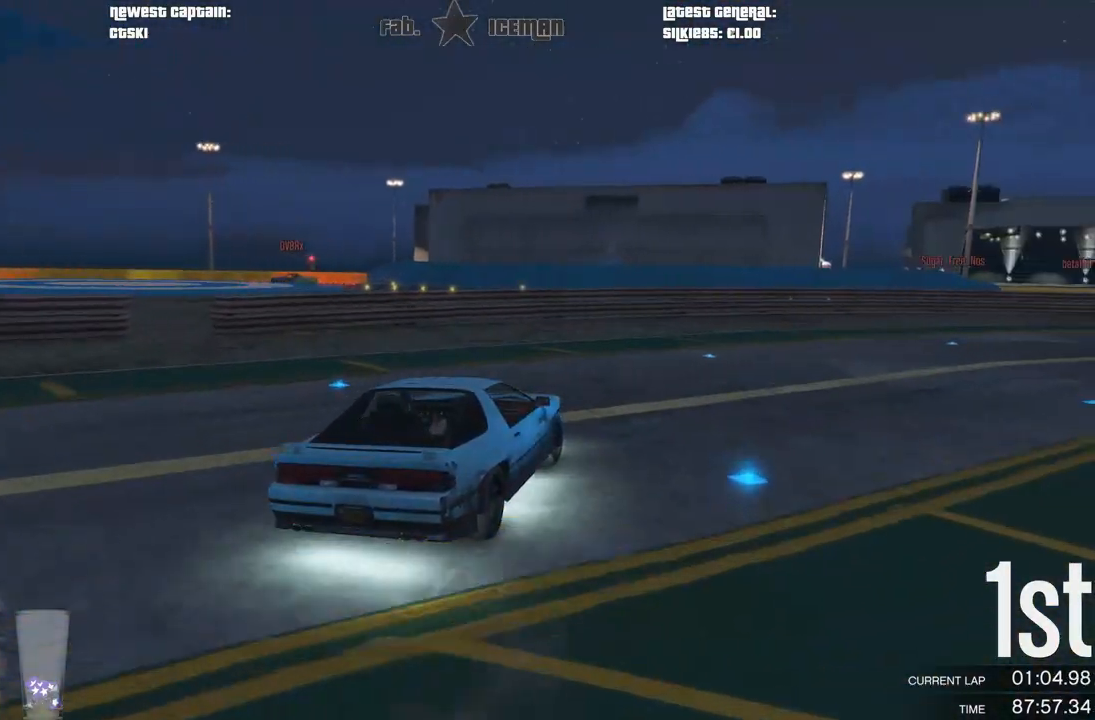
{"dt_ms": 500, "buttons": ["R2"], "left_stick": "up-right", "right_stick": "center", "events": []}
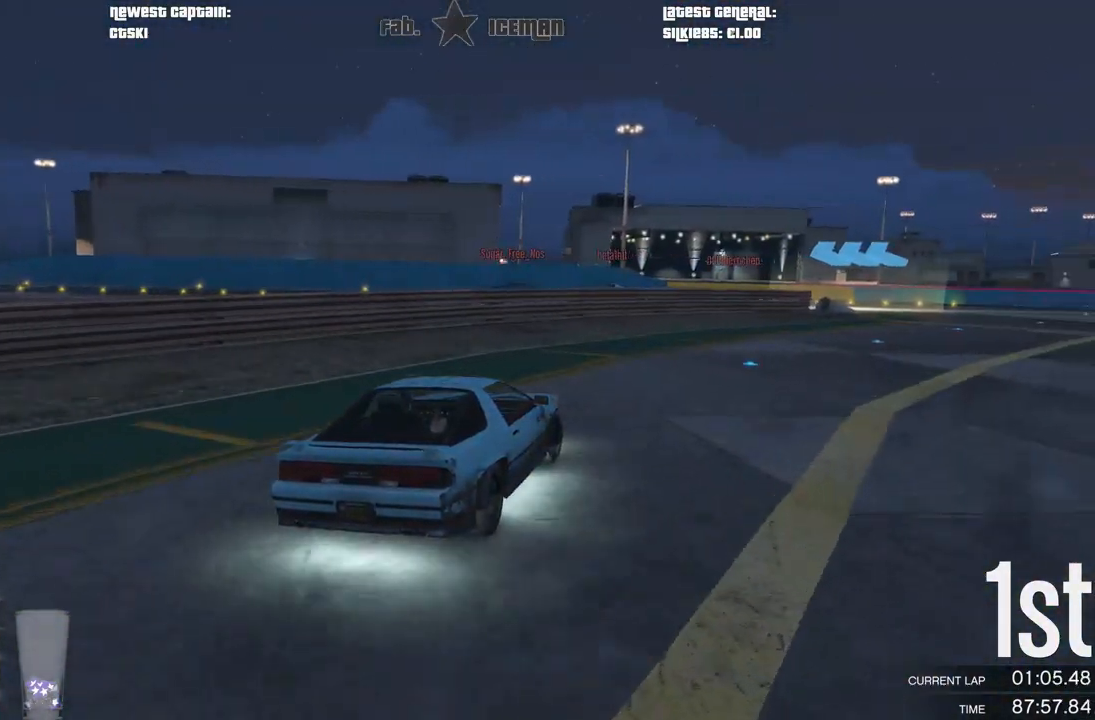
{"dt_ms": 500, "buttons": ["R2"], "left_stick": "right", "right_stick": "center", "events": [[438, "left_stick", "right"]]}
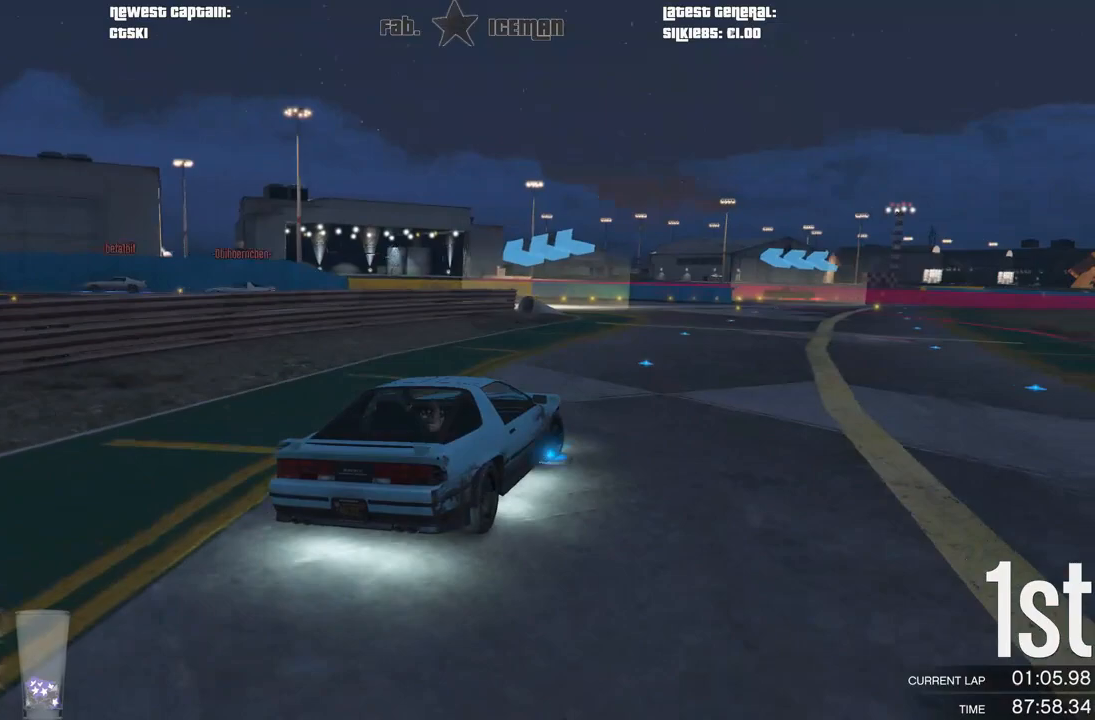
{"dt_ms": 500, "buttons": ["R2"], "left_stick": "center", "right_stick": "center", "events": [[62, "left_stick", "up-right"], [396, "left_stick", "center"]]}